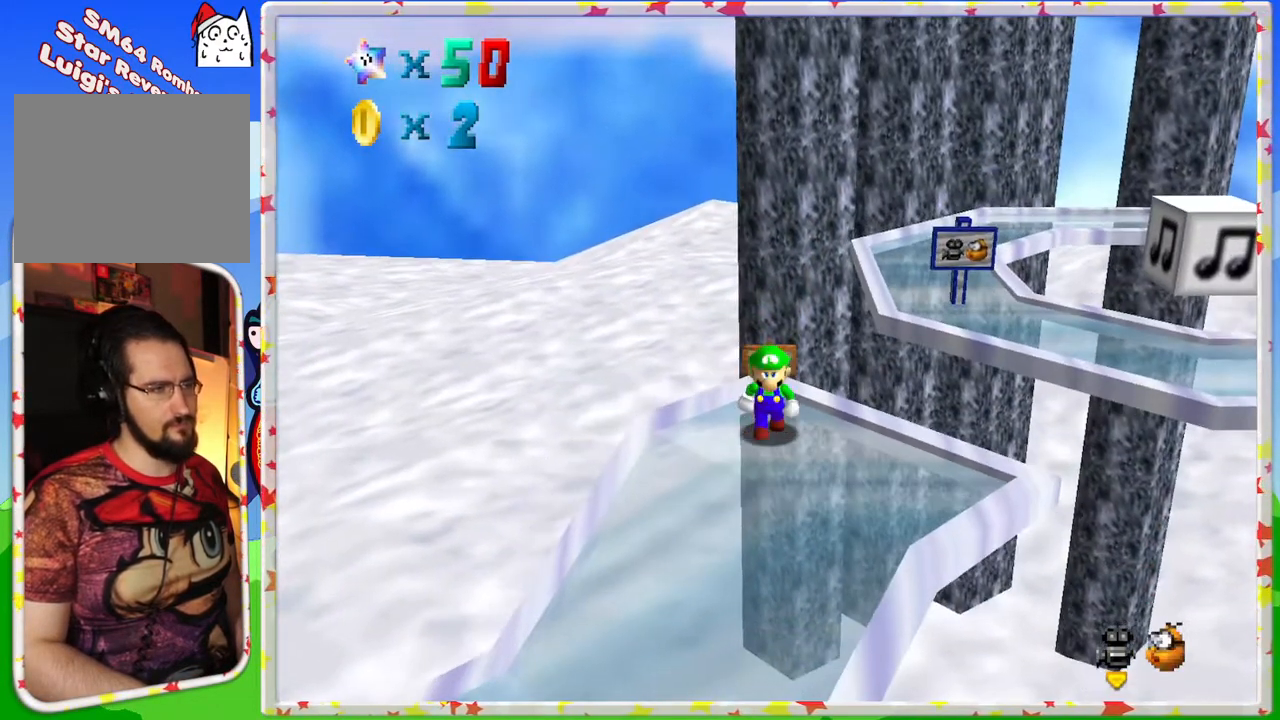
Gameplay with a controller (Nintendo layout); each line is a JSON object with the inputs held at the frame after it. "events" lists button and stick changes between this image and that frame as [ms after this image, input, new state], when the widget could be followed in between. Not read: L3 R3.
{"buttons": [], "left_stick": "down-right", "events": [[167, "left_stick", "down-right"]]}
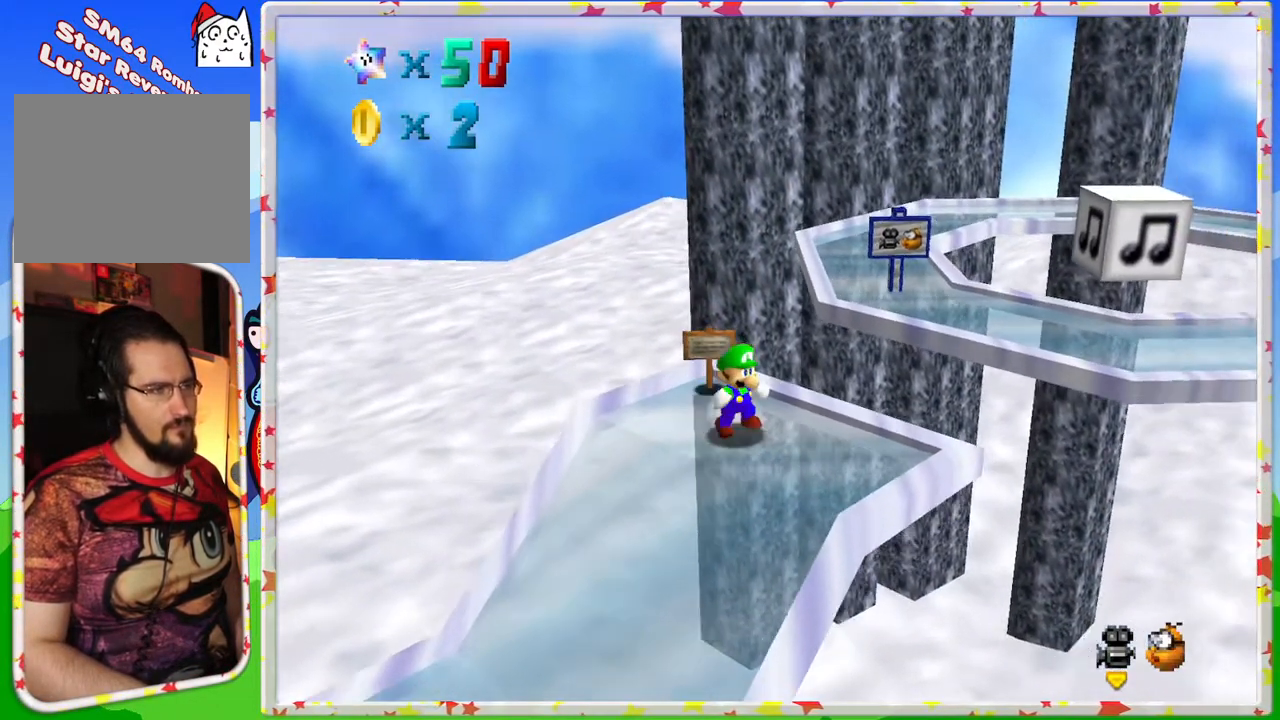
{"buttons": ["A"], "left_stick": "up-right", "events": [[133, "left_stick", "right"], [267, "left_stick", "up-right"], [433, "A", "down"]]}
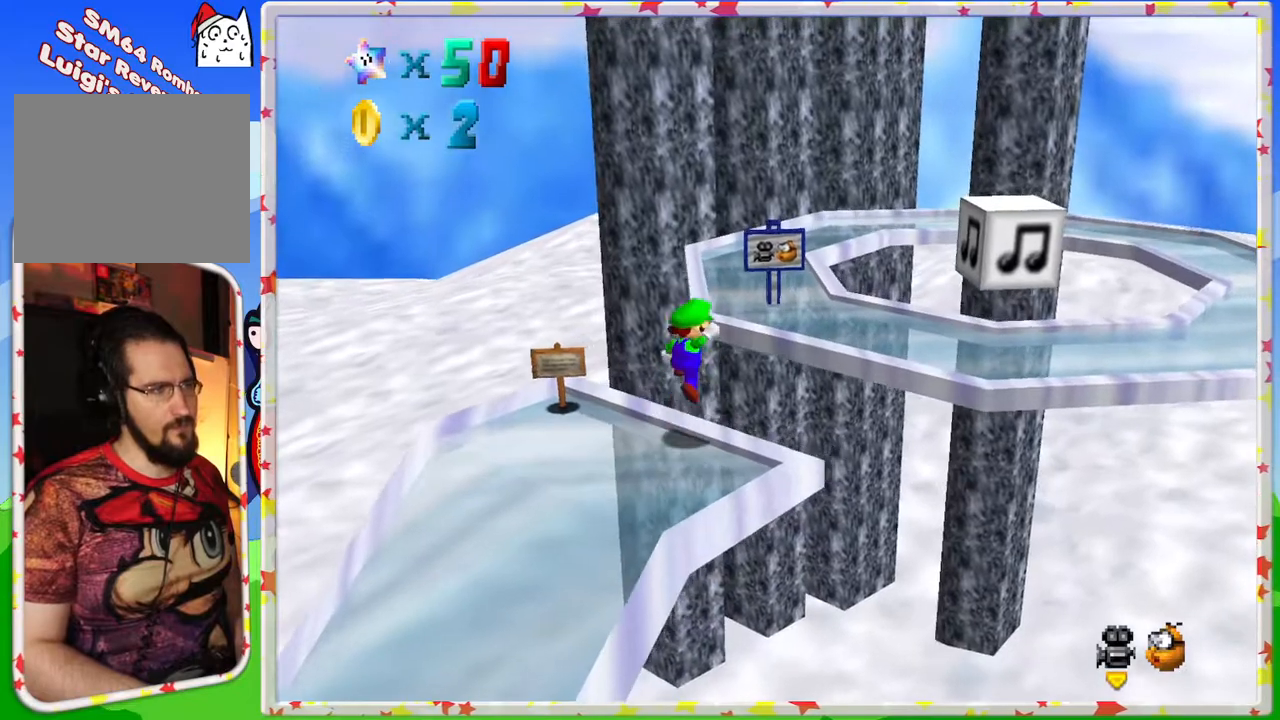
{"buttons": ["A"], "left_stick": "up-right", "events": []}
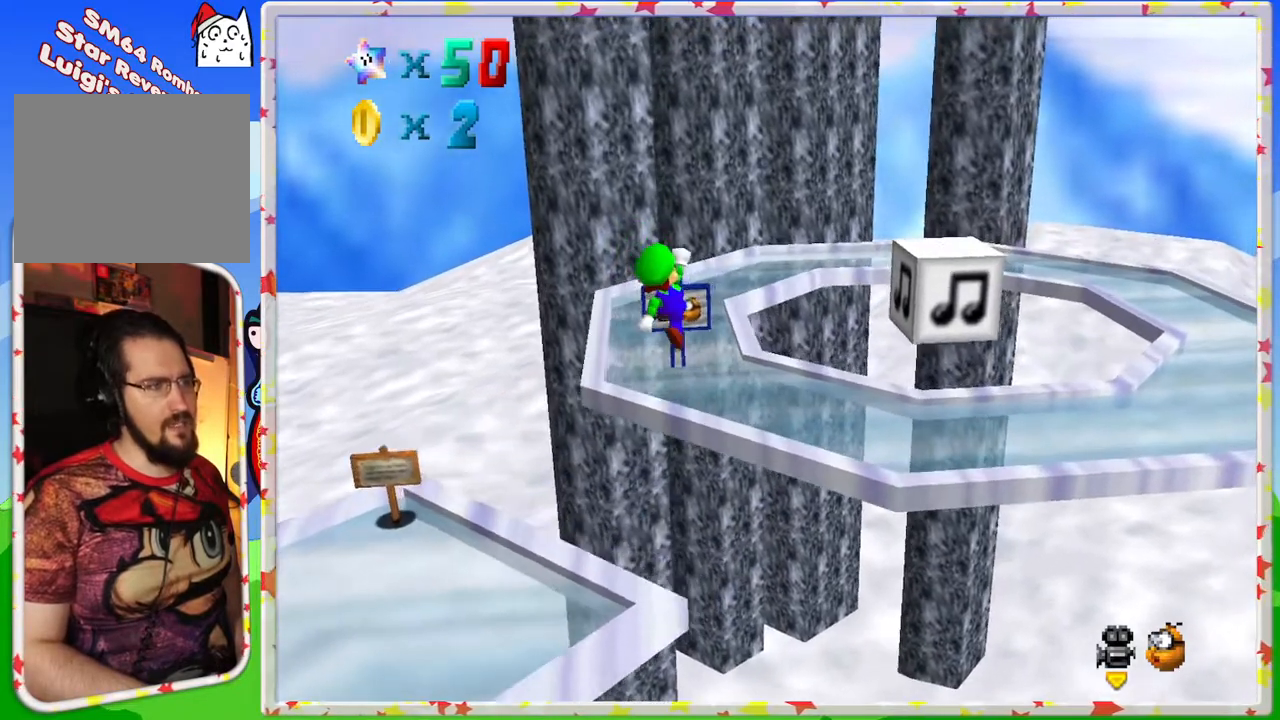
{"buttons": ["A"], "left_stick": "up-right", "events": [[17, "A", "up"], [150, "left_stick", "right"], [267, "left_stick", "up-right"], [367, "A", "down"]]}
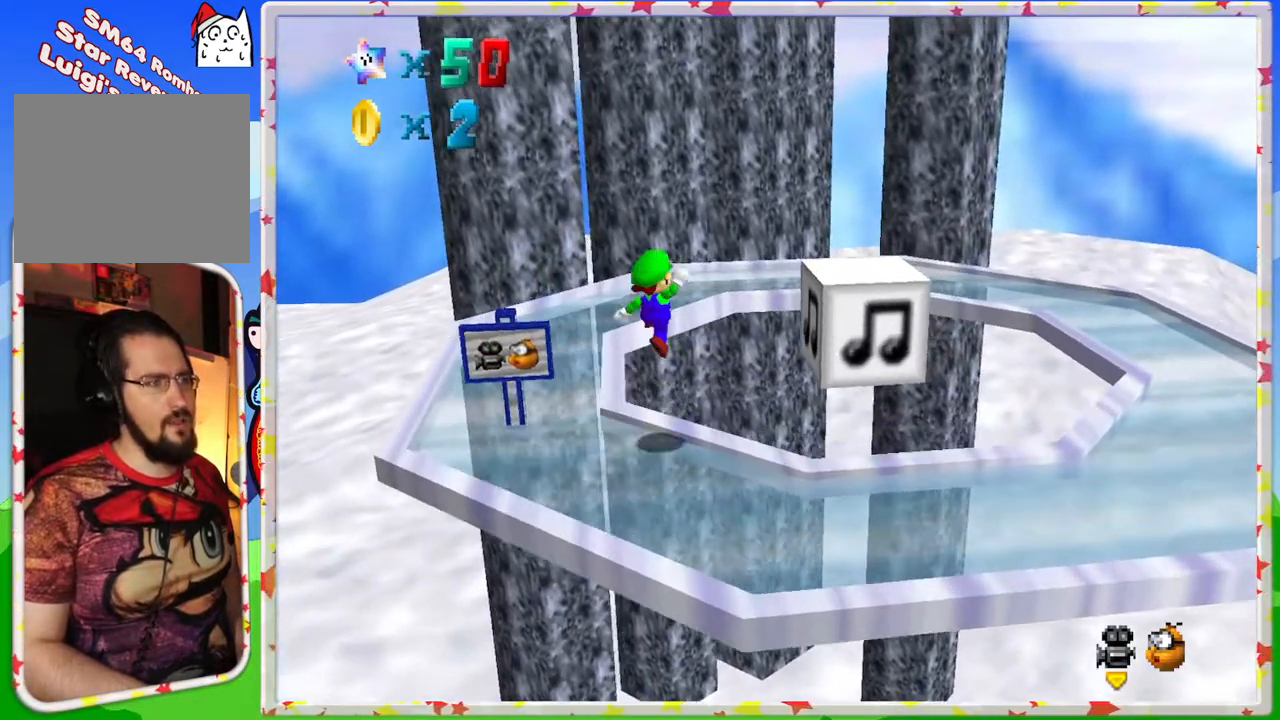
{"buttons": ["A"], "left_stick": "down", "events": [[333, "left_stick", "down"]]}
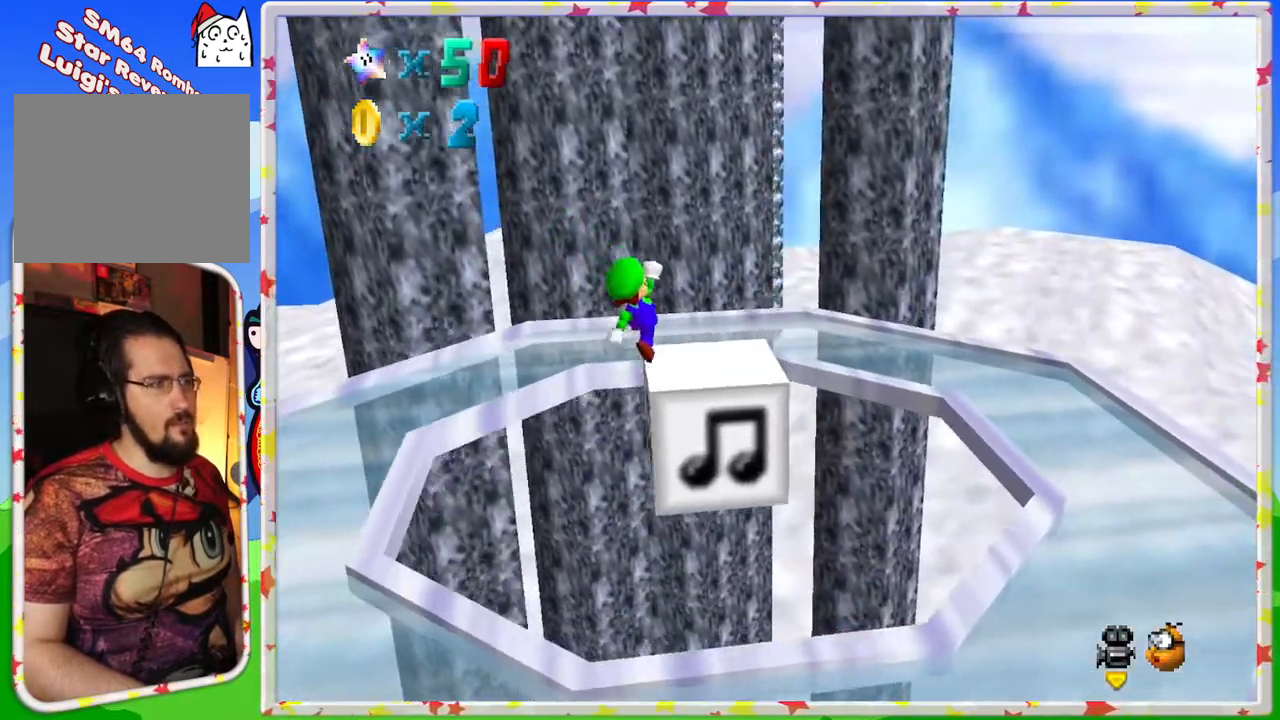
{"buttons": ["A"], "left_stick": "center", "events": [[150, "left_stick", "center"], [250, "left_stick", "down"], [417, "left_stick", "center"]]}
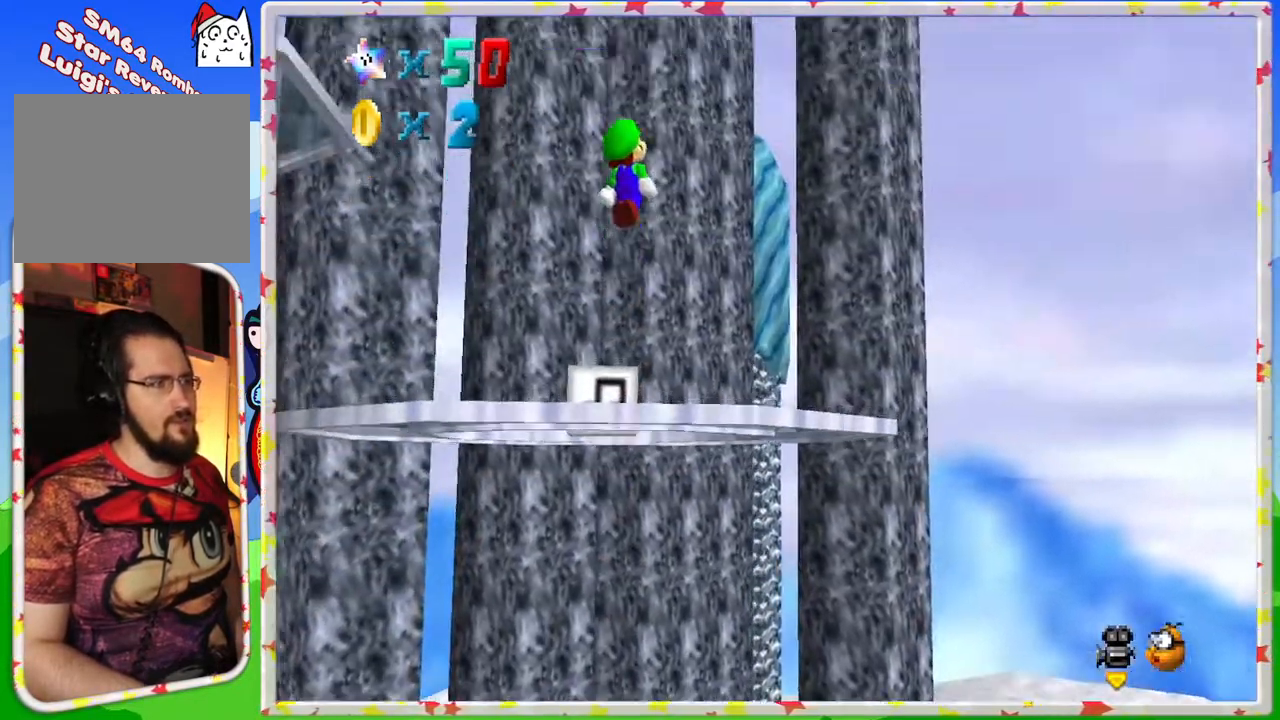
{"buttons": ["A"], "left_stick": "down-right", "events": [[83, "left_stick", "up"], [333, "left_stick", "down"], [450, "left_stick", "down-right"]]}
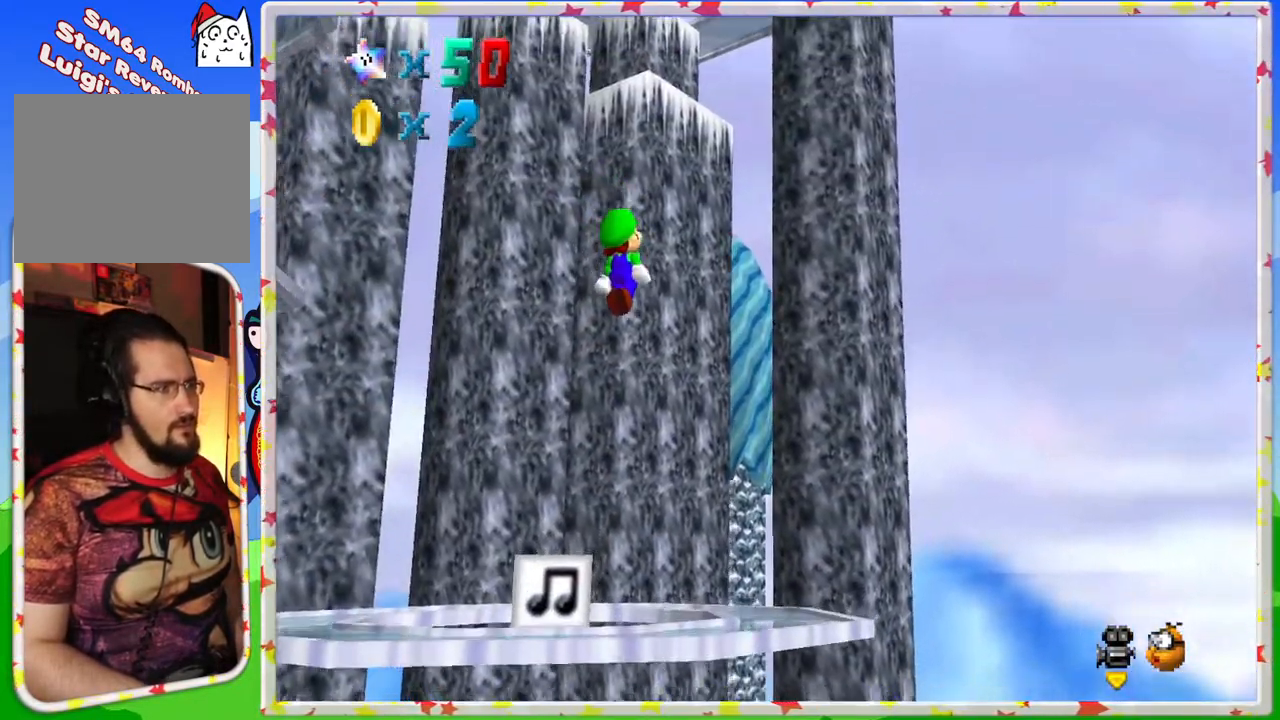
{"buttons": ["A"], "left_stick": "down-right", "events": []}
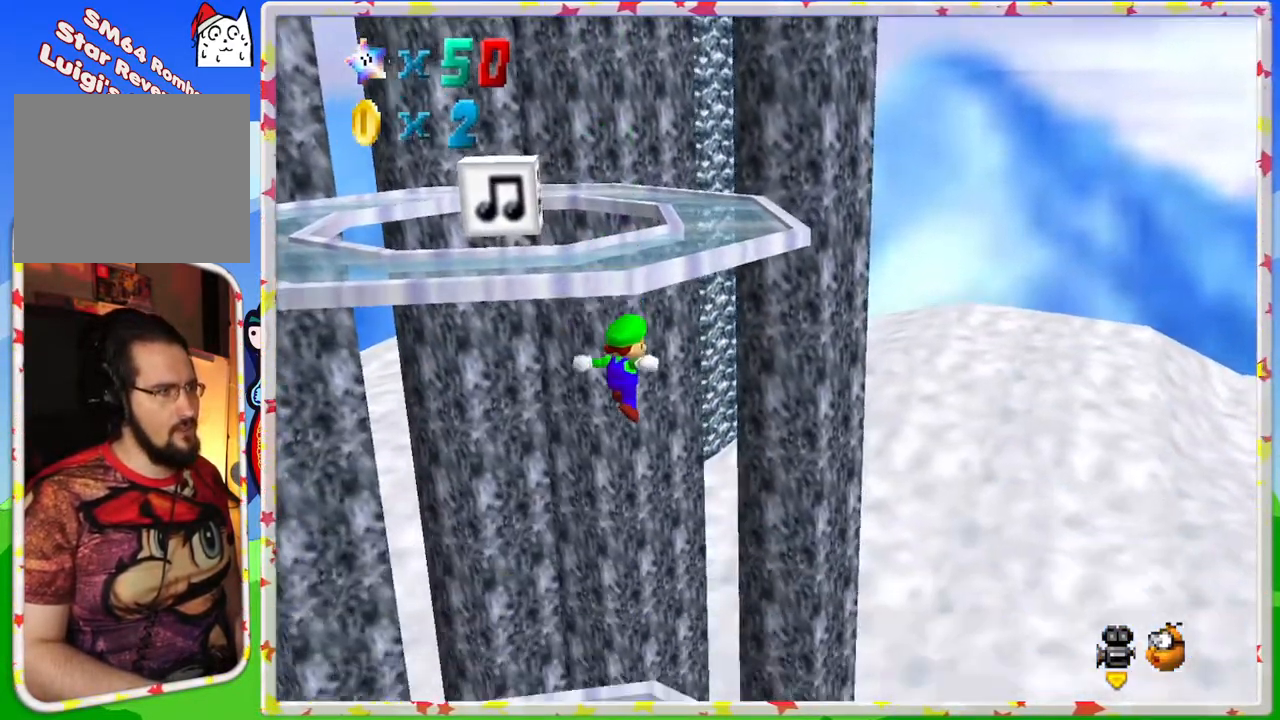
{"buttons": ["A", "B"], "left_stick": "down-right", "events": [[367, "B", "down"]]}
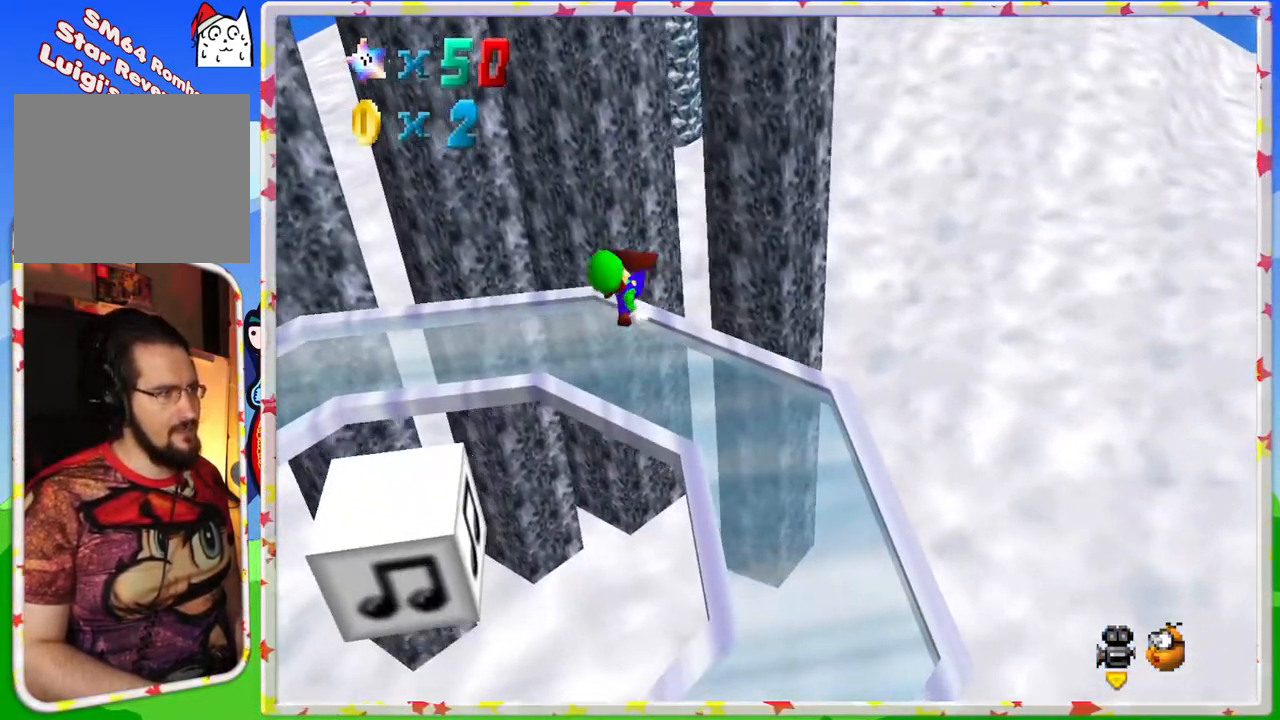
{"buttons": [], "left_stick": "center", "events": [[200, "B", "up"], [333, "A", "up"], [450, "left_stick", "center"]]}
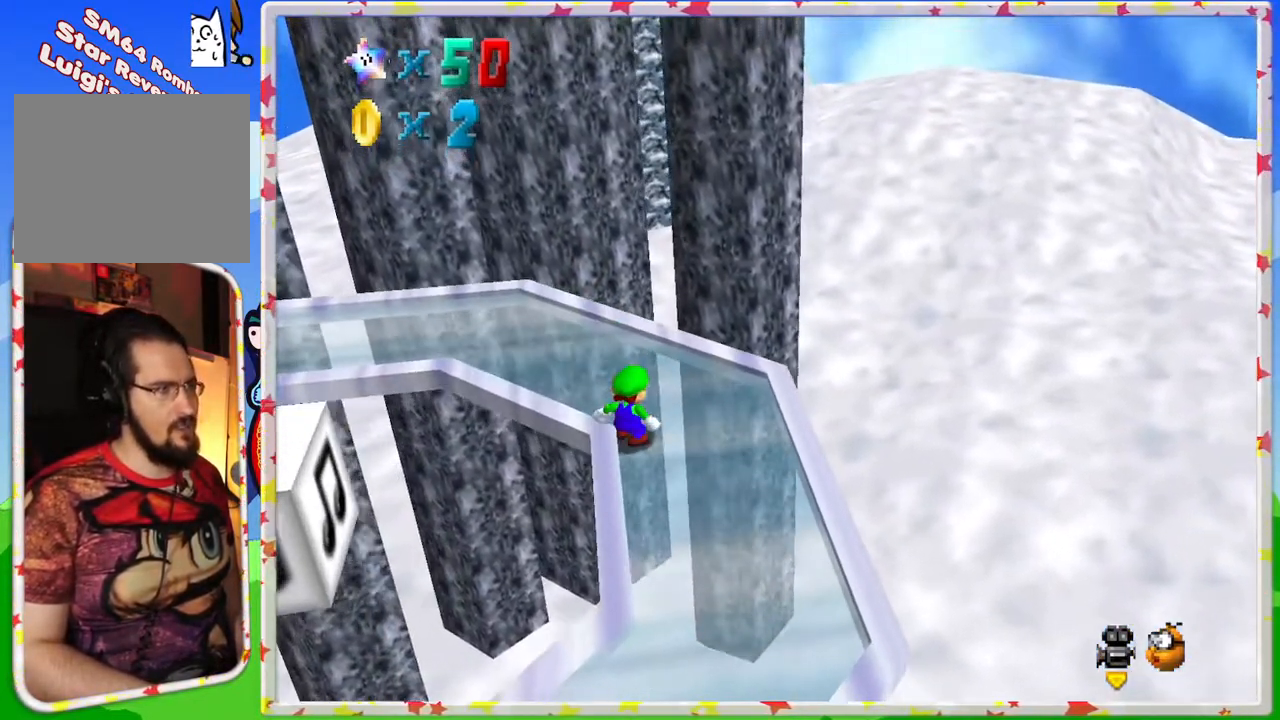
{"buttons": [], "left_stick": "up", "events": [[400, "left_stick", "up"]]}
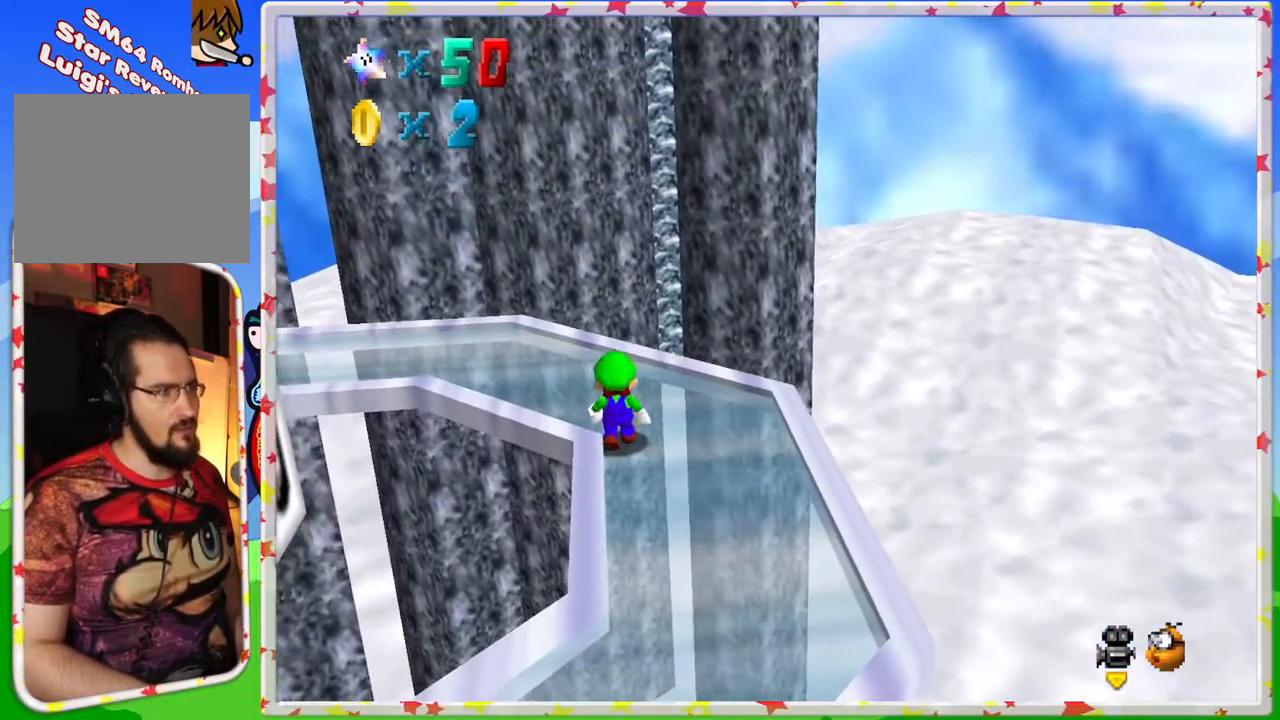
{"buttons": [], "left_stick": "down", "events": [[67, "A", "down"], [83, "left_stick", "down"], [483, "A", "up"]]}
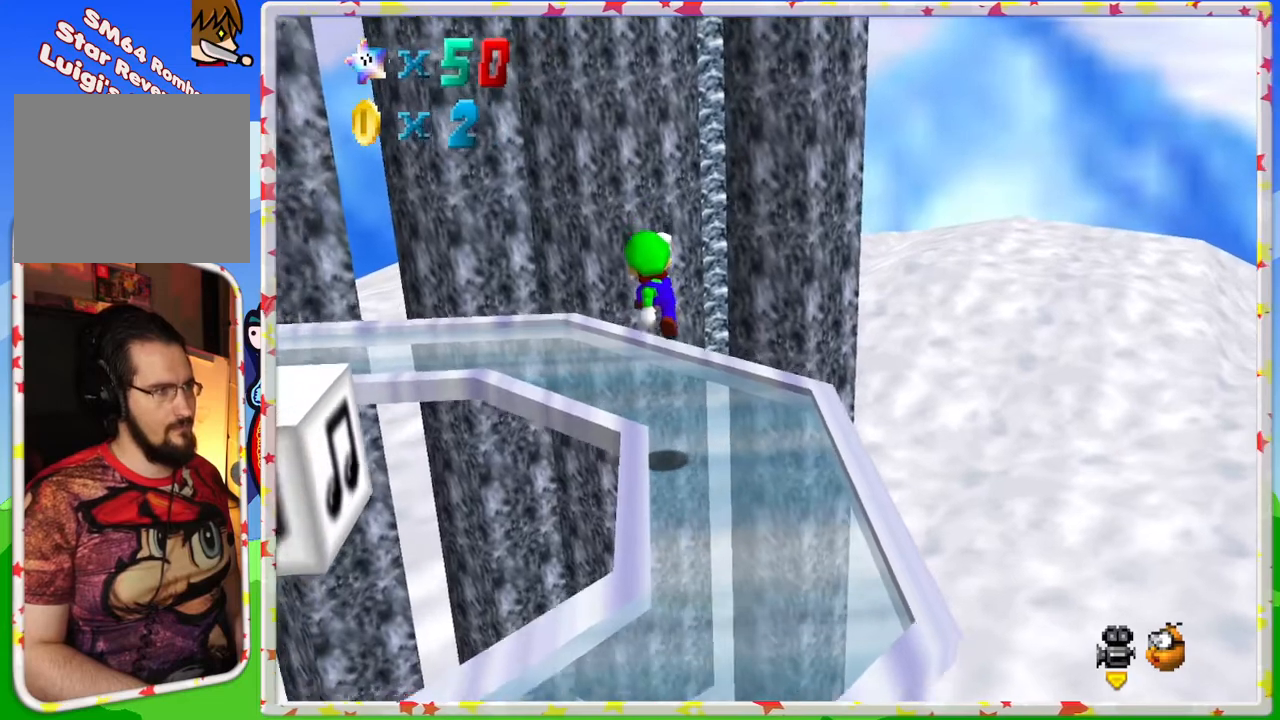
{"buttons": ["A"], "left_stick": "down-left", "events": [[333, "A", "down"], [417, "left_stick", "down-left"]]}
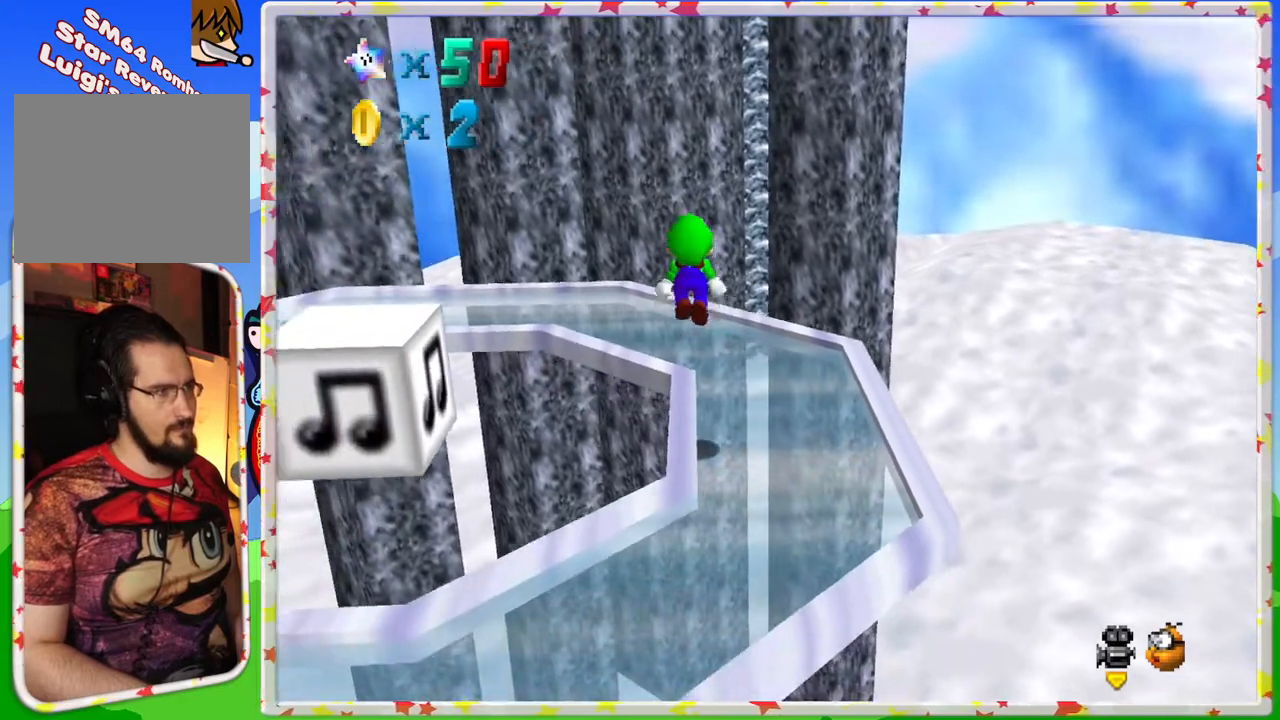
{"buttons": ["A"], "left_stick": "left", "events": [[183, "left_stick", "down"], [500, "left_stick", "left"]]}
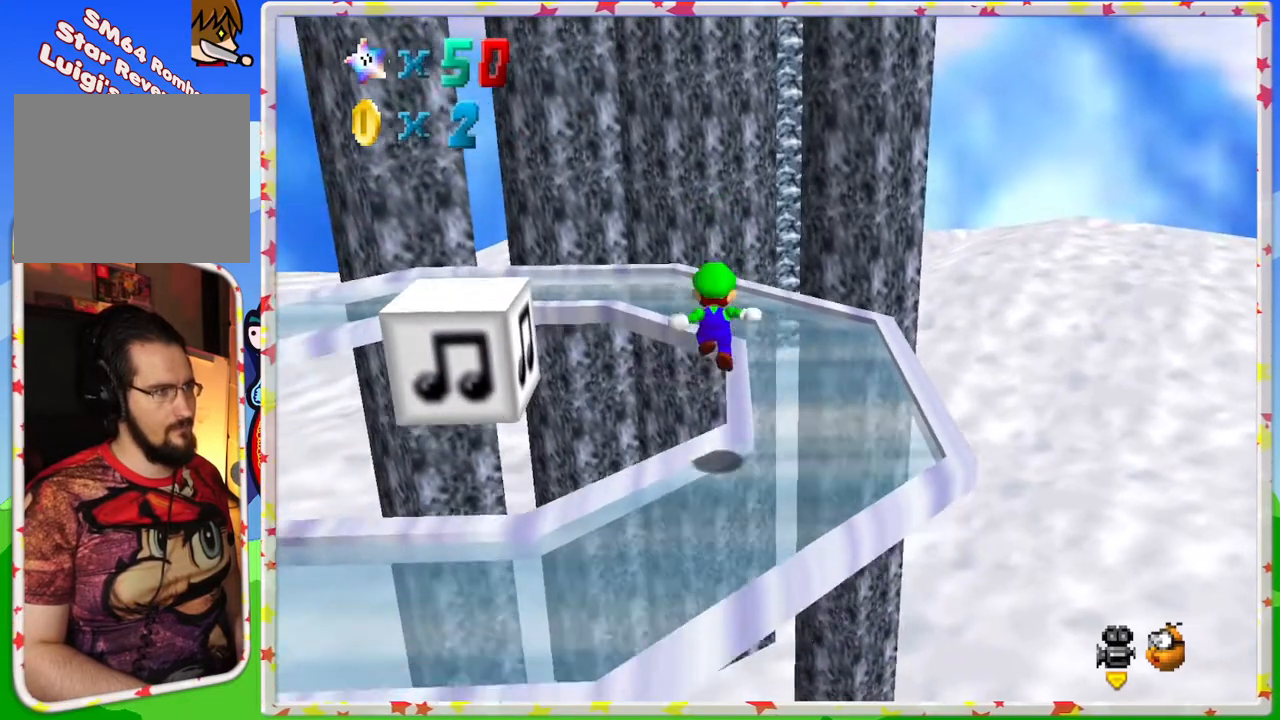
{"buttons": ["A"], "left_stick": "left", "events": [[33, "A", "up"], [217, "left_stick", "down-left"], [250, "A", "down"], [467, "left_stick", "left"]]}
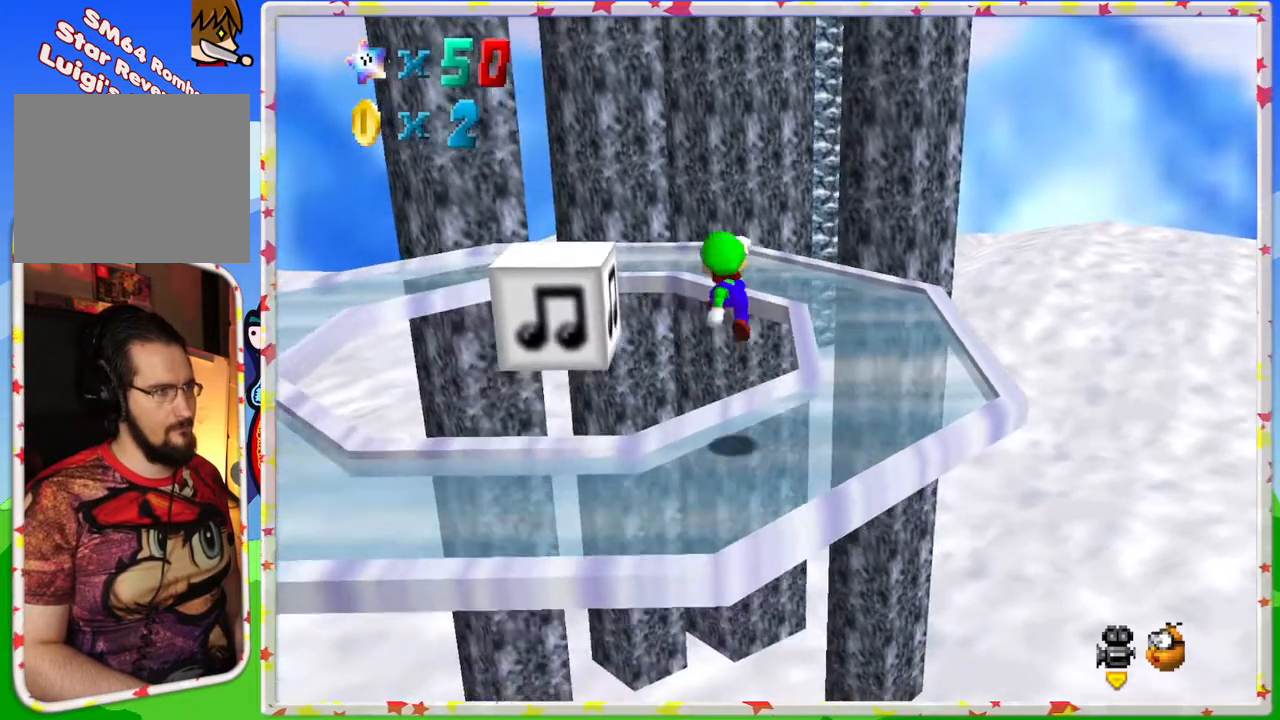
{"buttons": ["A"], "left_stick": "up-left", "events": [[200, "A", "up"], [333, "left_stick", "up-left"], [500, "A", "down"]]}
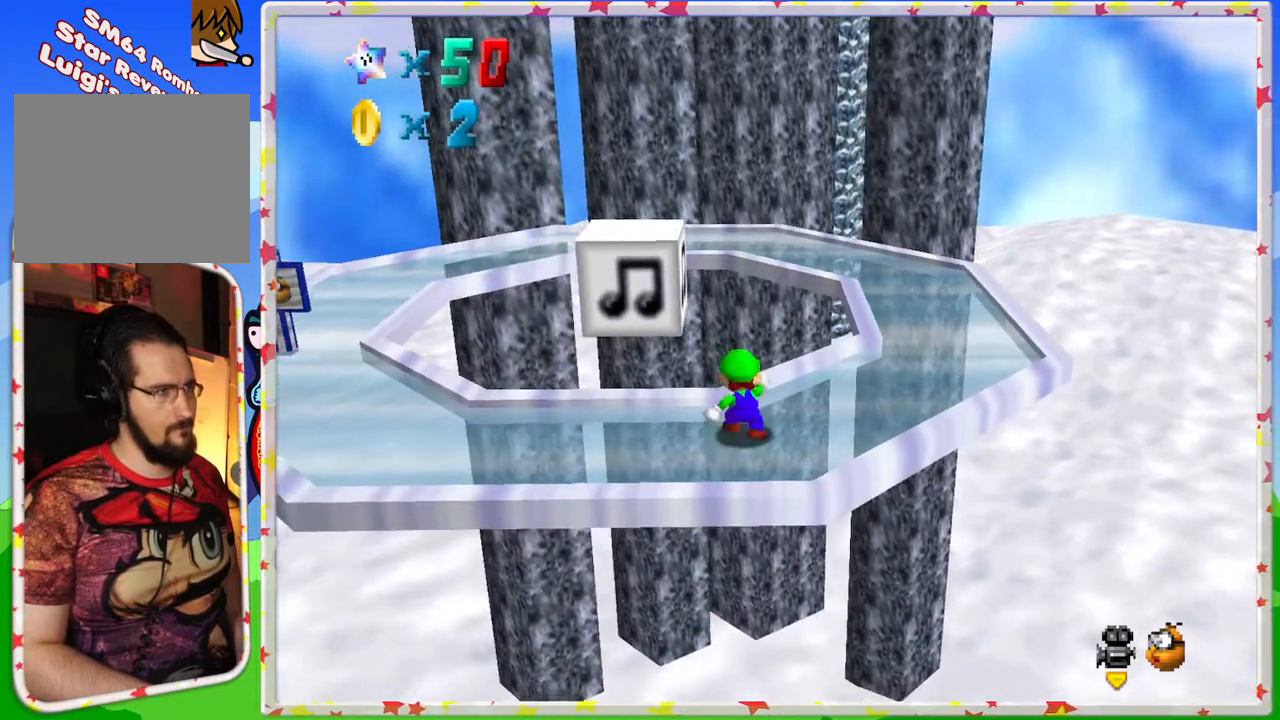
{"buttons": ["A"], "left_stick": "down-left", "events": [[117, "left_stick", "left"], [500, "left_stick", "down-left"]]}
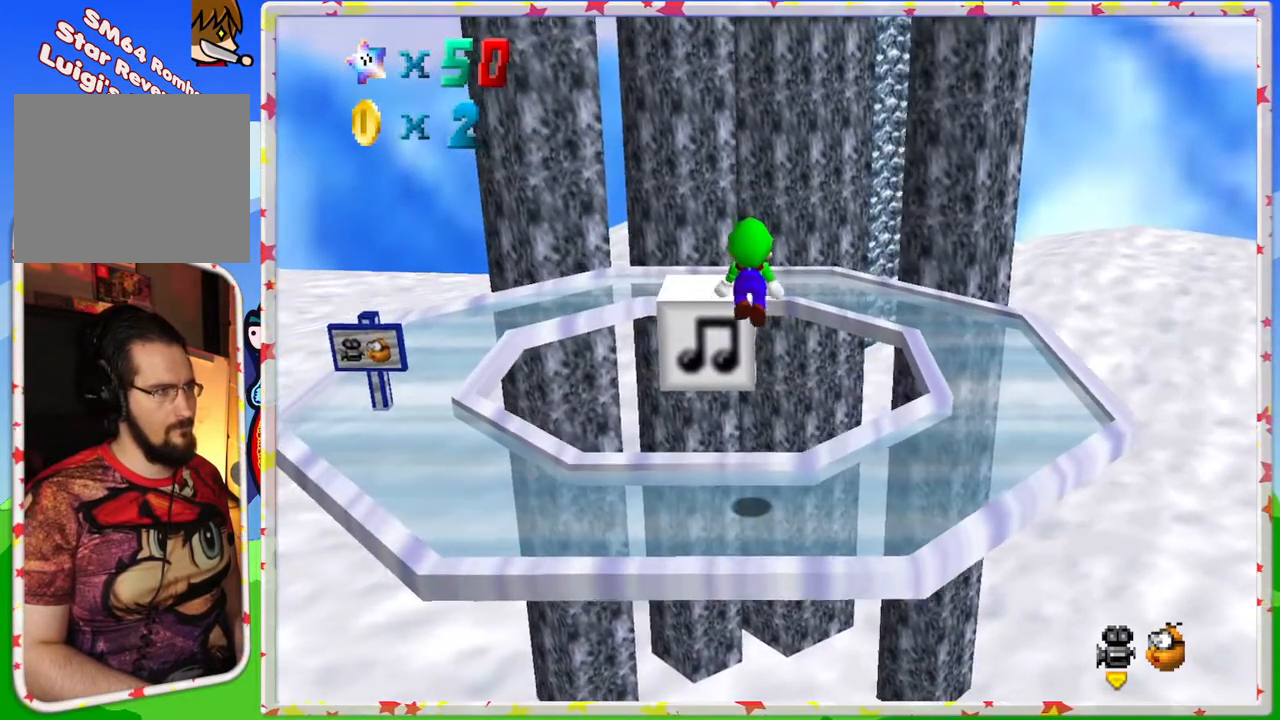
{"buttons": [], "left_stick": "center", "events": [[233, "A", "up"], [383, "left_stick", "center"]]}
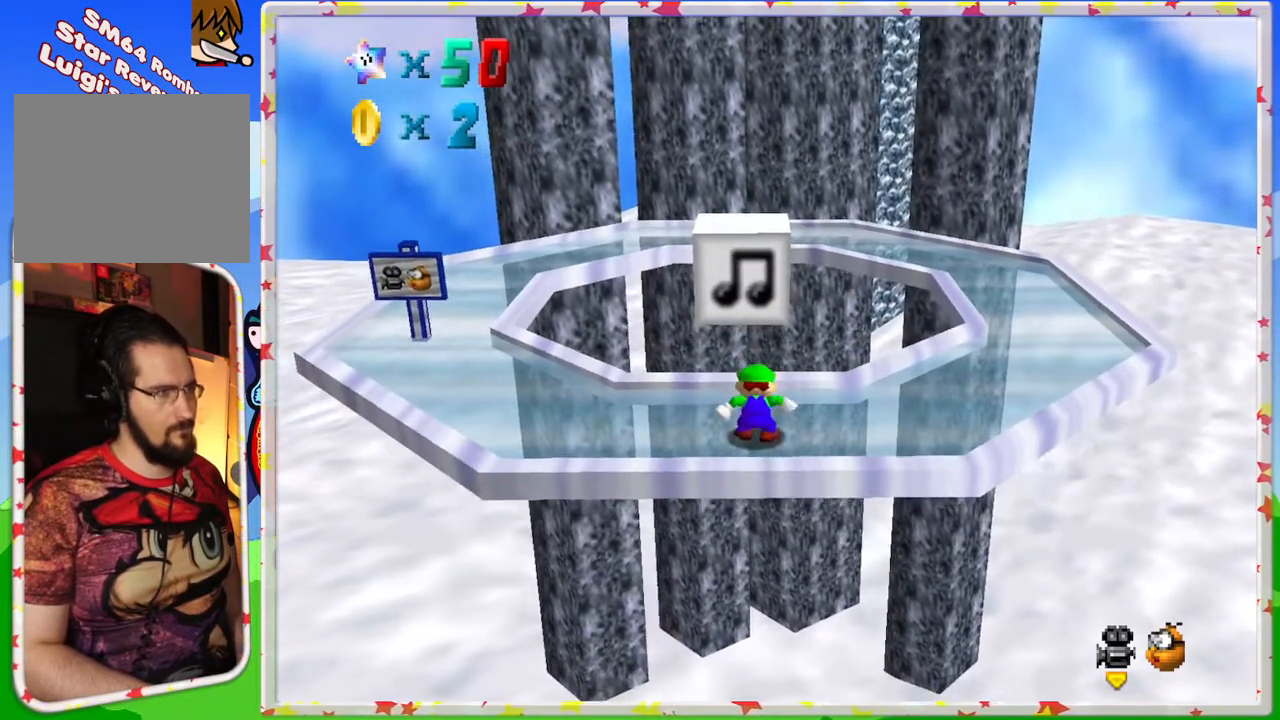
{"buttons": [], "left_stick": "up", "events": [[367, "left_stick", "up"], [400, "A", "down"], [467, "A", "up"]]}
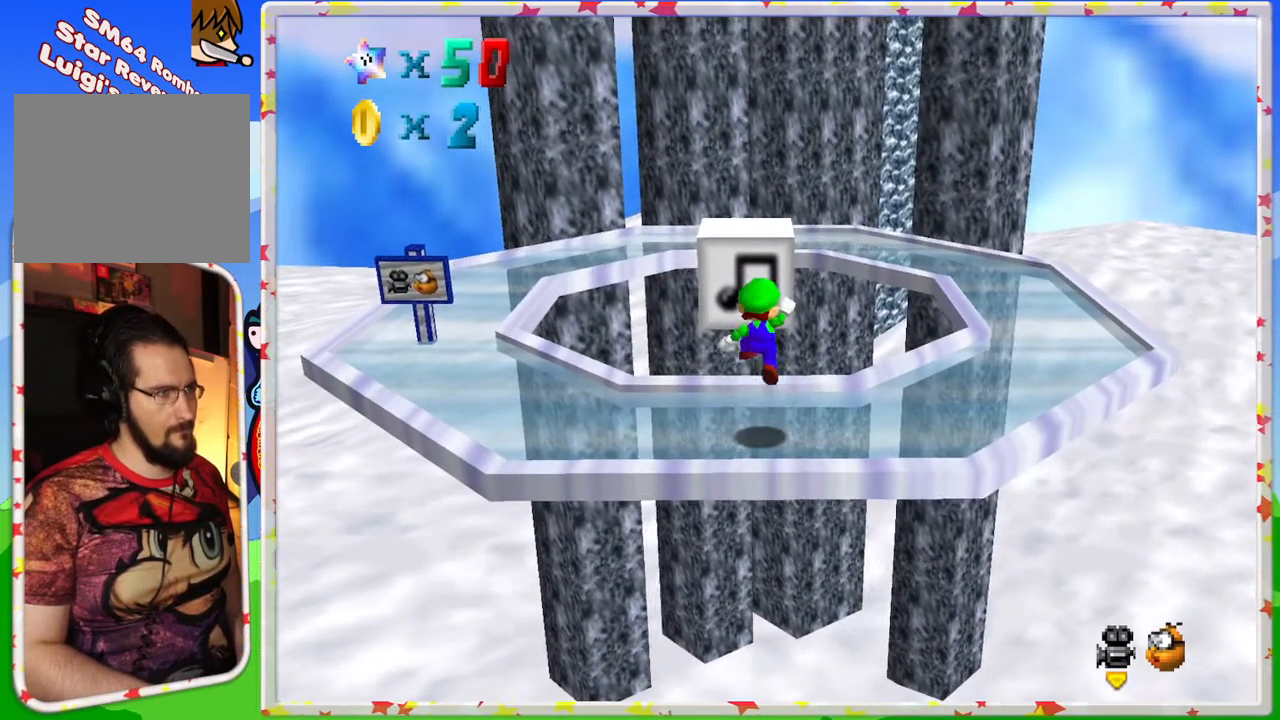
{"buttons": ["A"], "left_stick": "up", "events": [[450, "A", "down"]]}
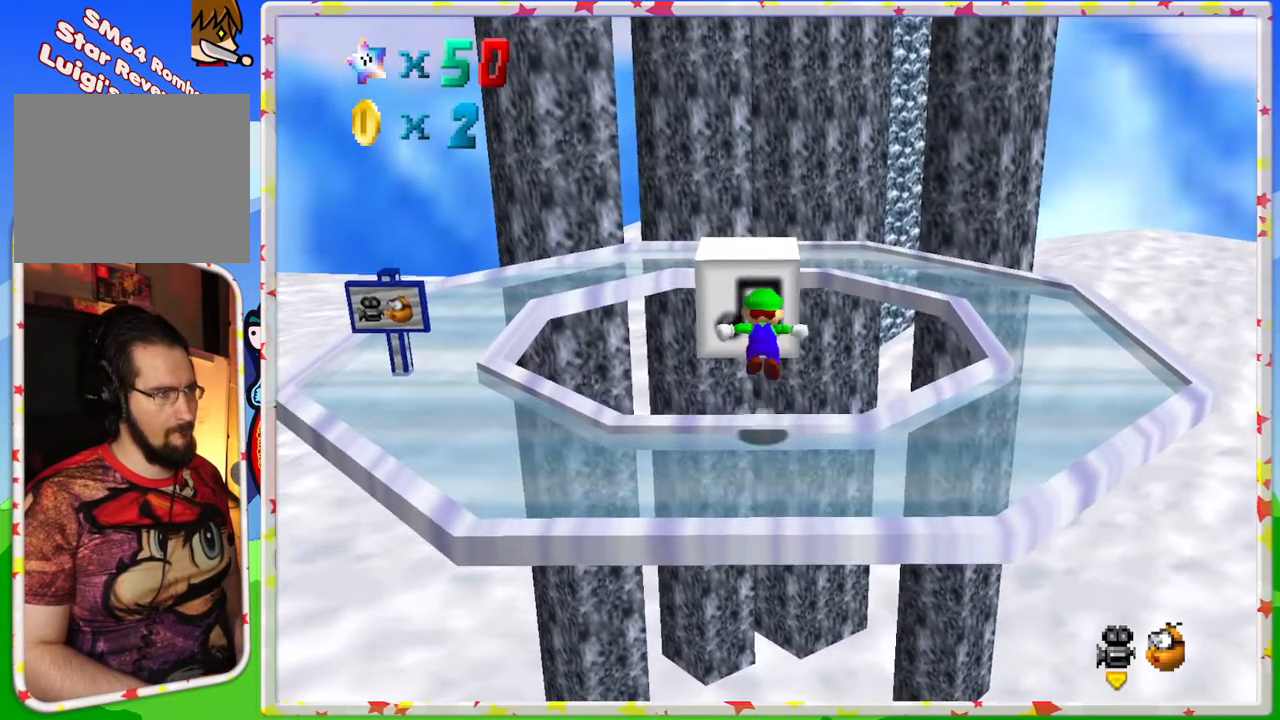
{"buttons": ["A"], "left_stick": "up", "events": [[383, "left_stick", "down"], [450, "left_stick", "center"], [500, "left_stick", "up"]]}
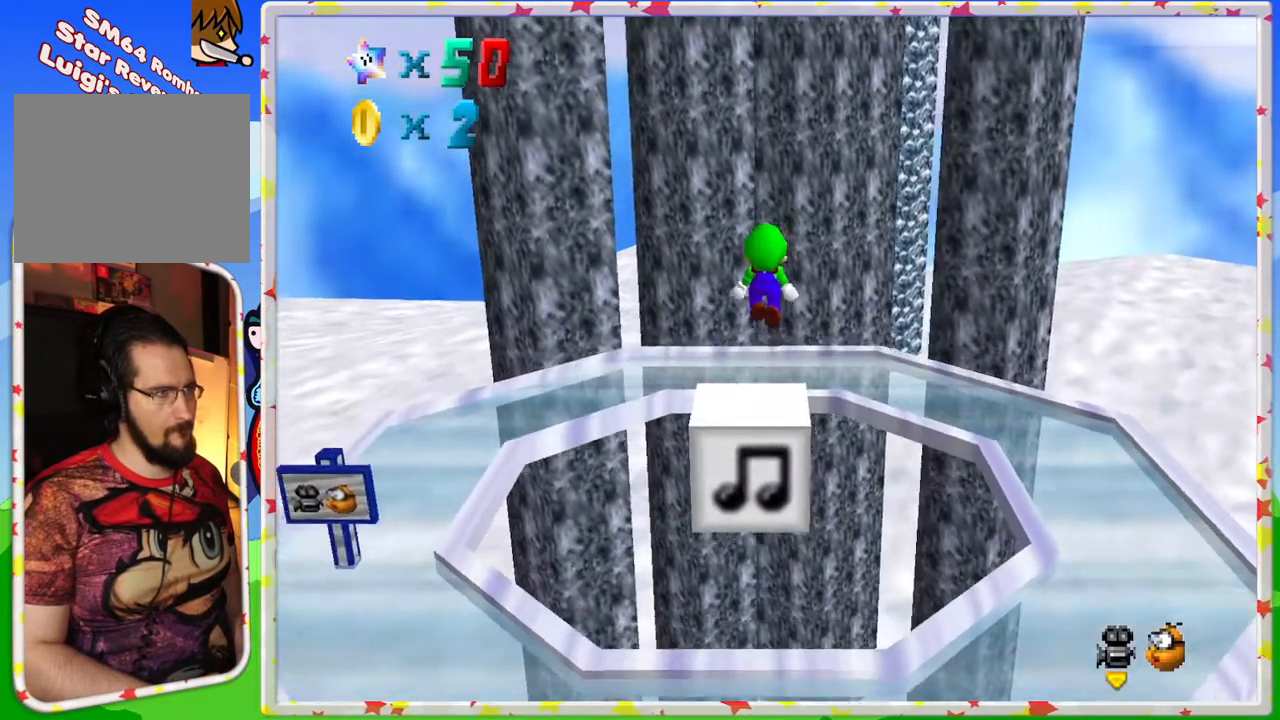
{"buttons": ["A"], "left_stick": "up", "events": [[150, "left_stick", "center"], [267, "left_stick", "up"]]}
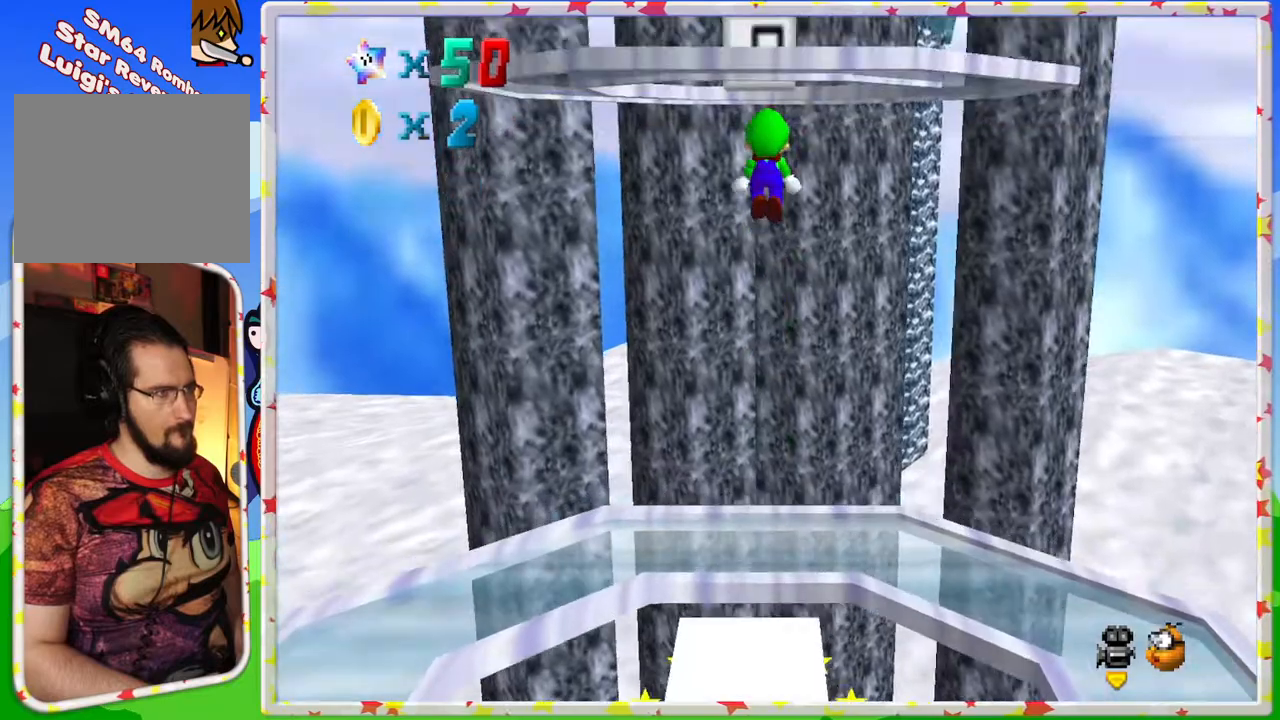
{"buttons": ["A"], "left_stick": "down-right", "events": [[450, "left_stick", "down-right"]]}
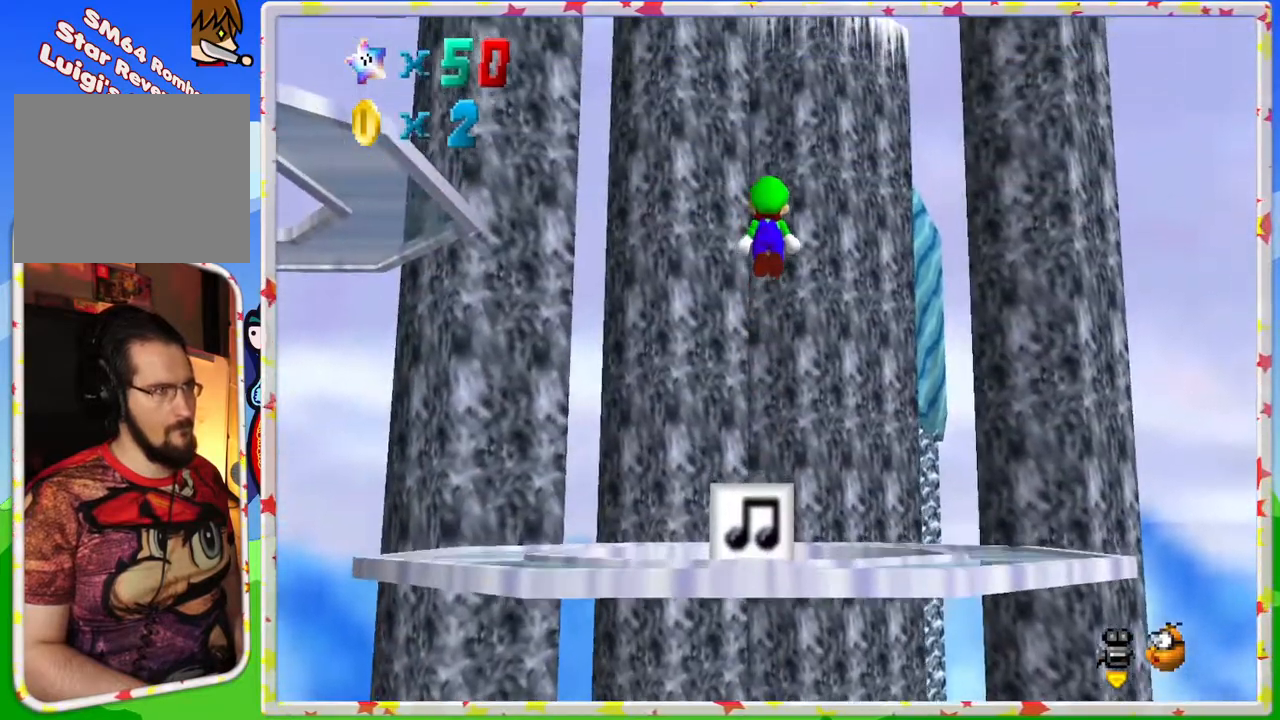
{"buttons": ["A"], "left_stick": "center", "events": [[283, "left_stick", "up-right"], [500, "left_stick", "center"]]}
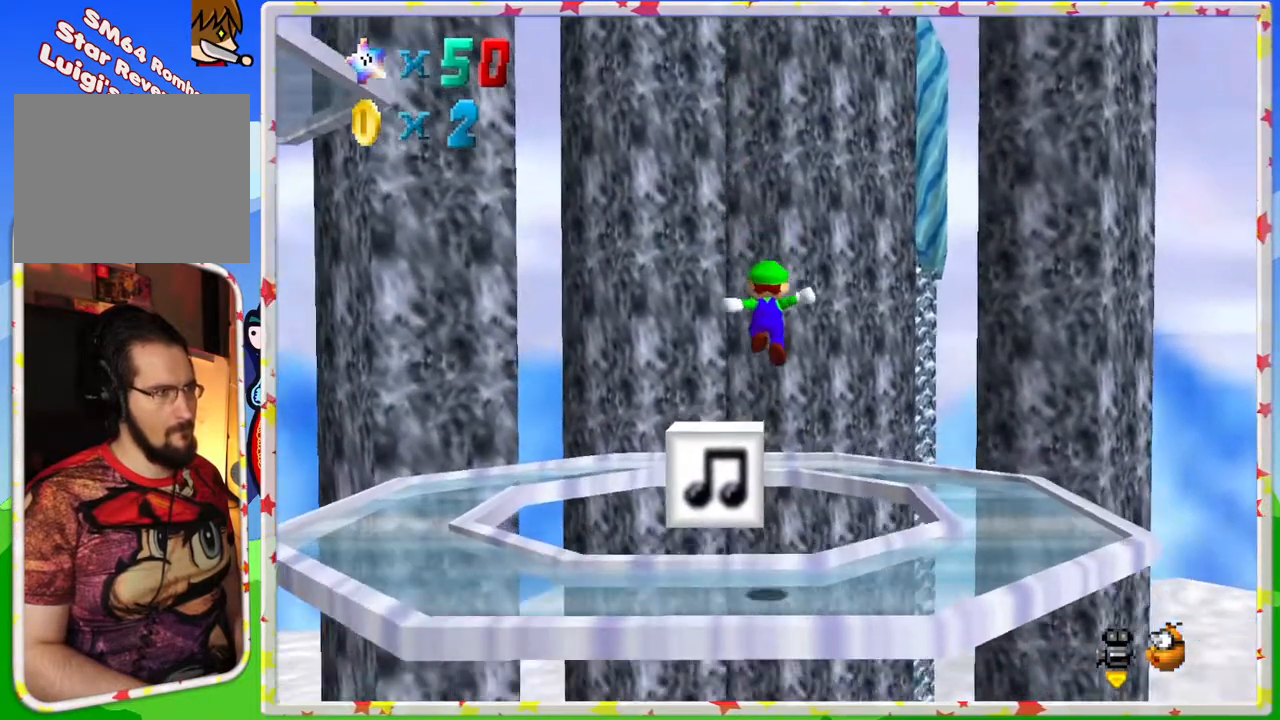
{"buttons": ["A"], "left_stick": "center", "events": [[17, "left_stick", "down"], [50, "A", "up"], [350, "left_stick", "center"], [417, "A", "down"]]}
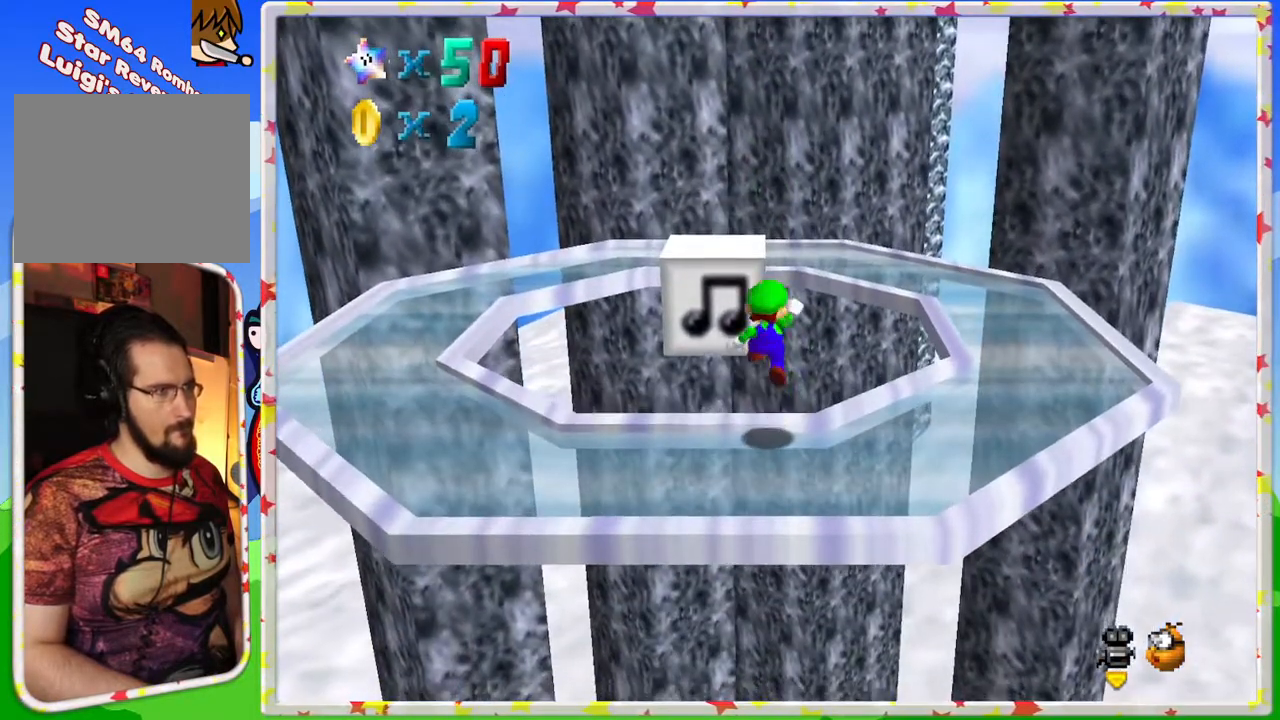
{"buttons": [], "left_stick": "right", "events": [[100, "left_stick", "down-right"], [283, "left_stick", "right"], [383, "A", "up"]]}
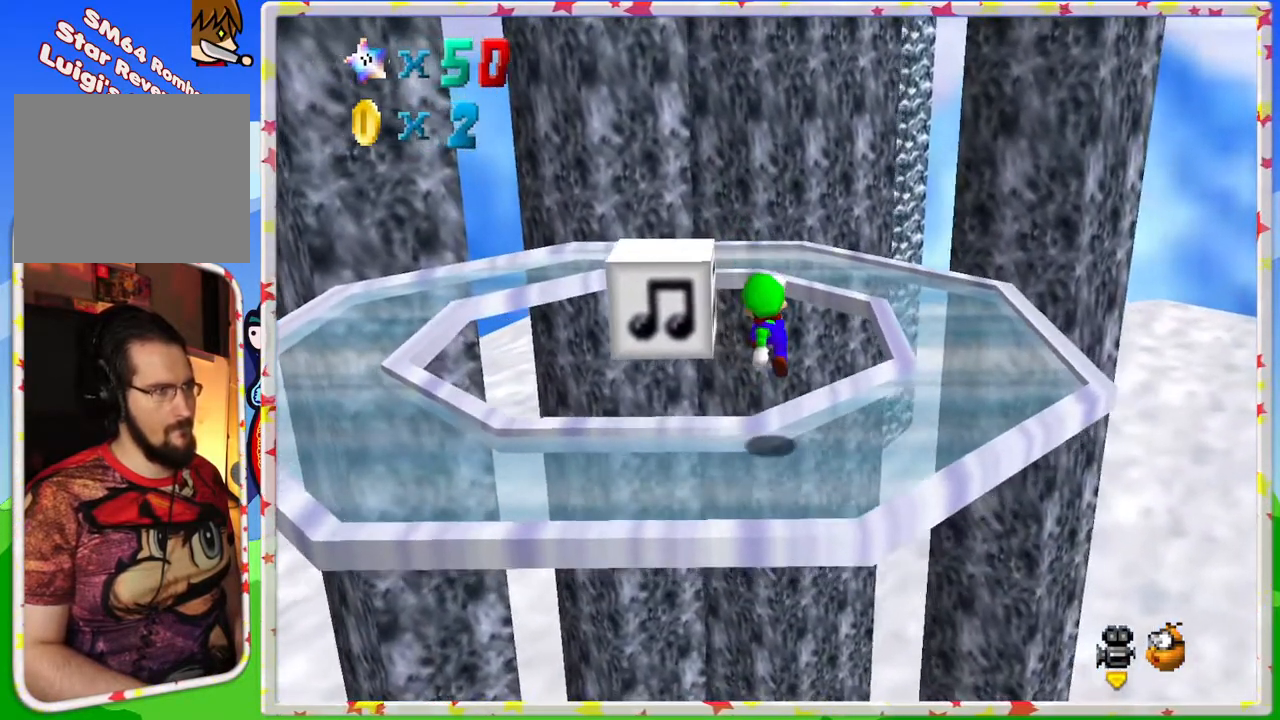
{"buttons": ["A"], "left_stick": "up-right", "events": [[133, "left_stick", "up-right"], [200, "A", "down"]]}
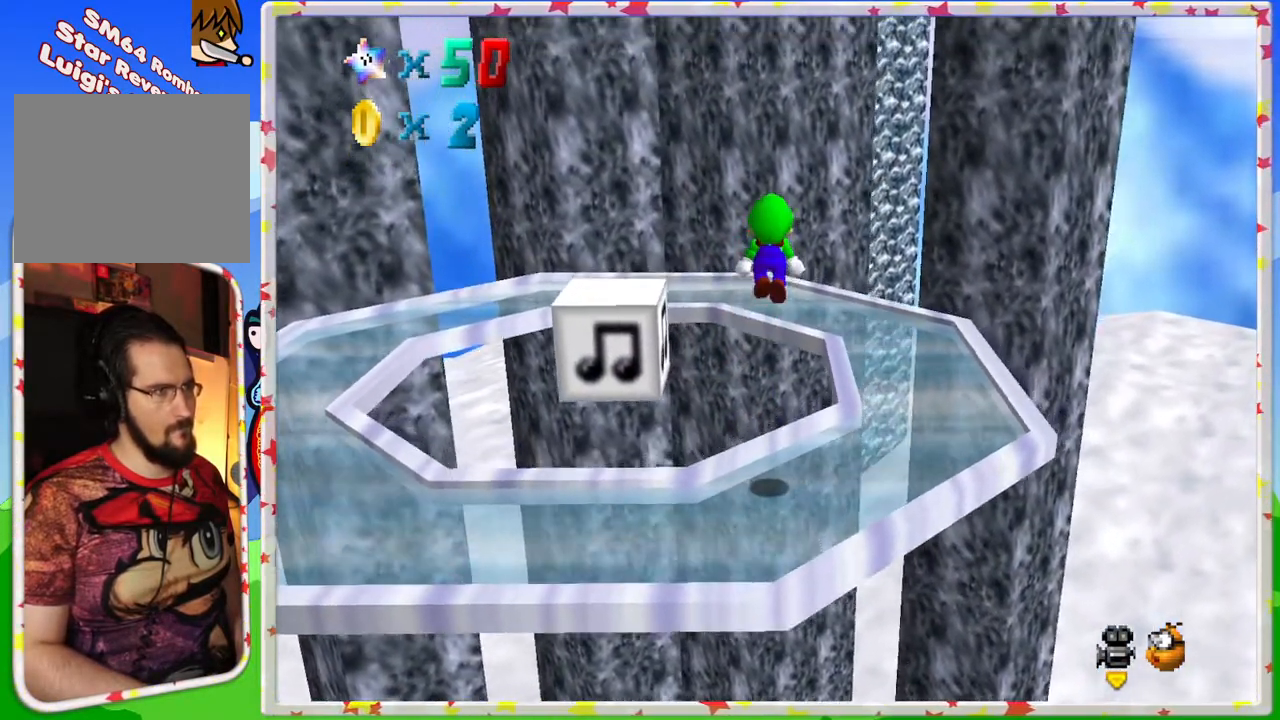
{"buttons": [], "left_stick": "center", "events": [[50, "A", "up"], [117, "C_RIGHT", "down"], [217, "left_stick", "center"], [250, "C_RIGHT", "up"], [350, "C_RIGHT", "down"], [400, "C_RIGHT", "up"]]}
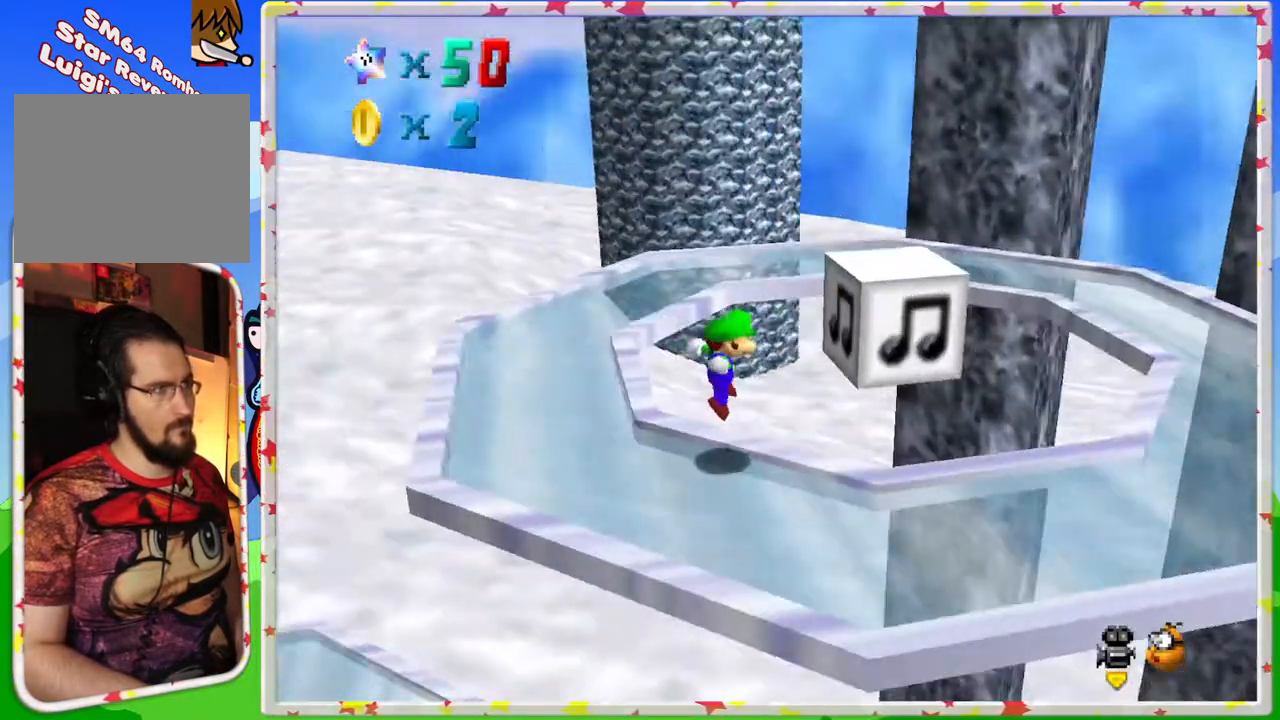
{"buttons": ["A"], "left_stick": "down", "events": [[217, "left_stick", "down-right"], [267, "A", "down"], [433, "left_stick", "down"]]}
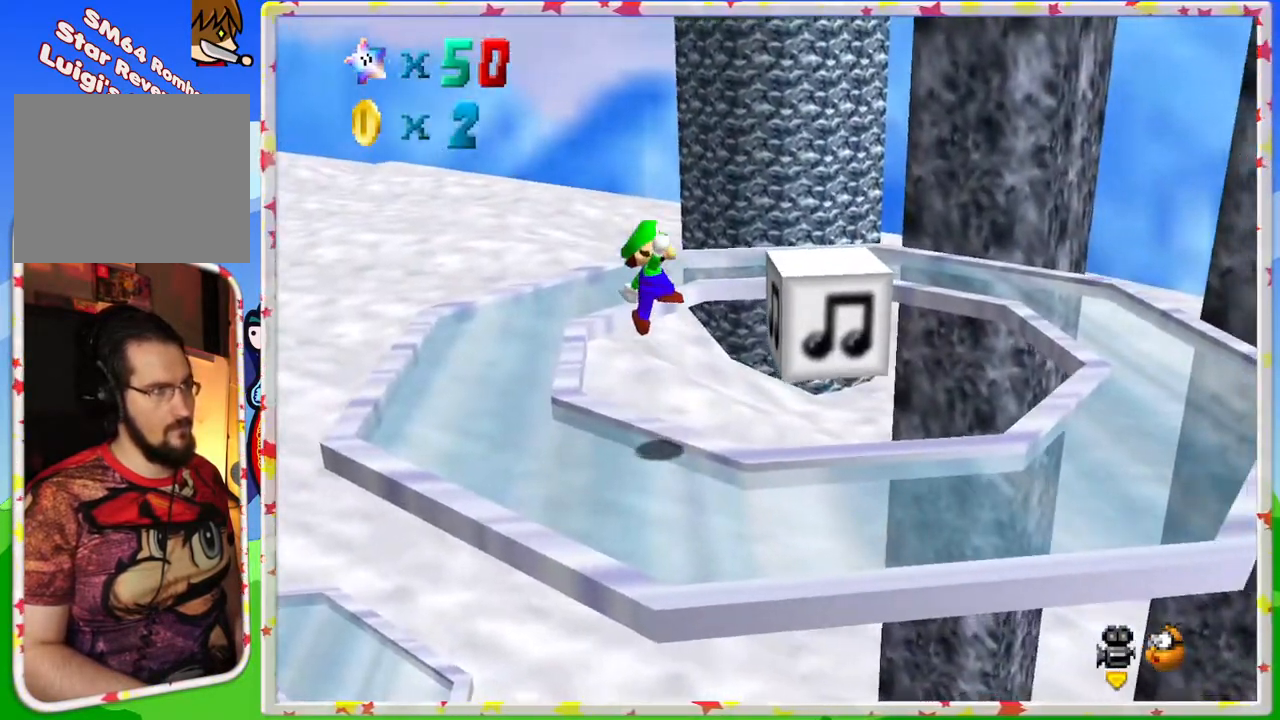
{"buttons": [], "left_stick": "center", "events": [[217, "A", "up"], [317, "left_stick", "center"]]}